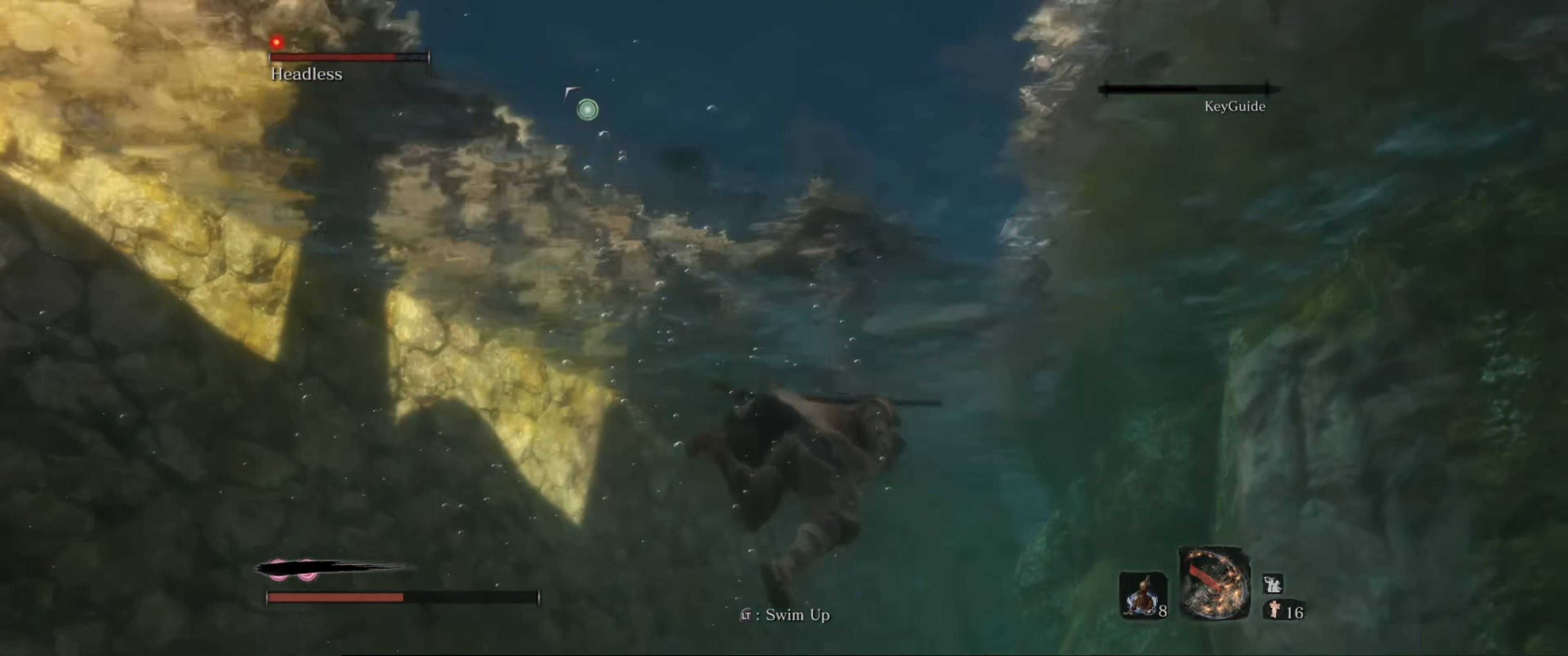
Gameplay with a controller (Xbox layout); each line is a JSON object with the inputs held at the frame after it. "events" lists button and stick changes between this image and that frame as [ms after this image, input, new state], when the widget could be followed in between. Not read: L3 R3.
{"buttons": [], "left_stick": "center", "right_stick": "center", "events": [[116, "L2", "up"], [133, "right_stick", "center"]]}
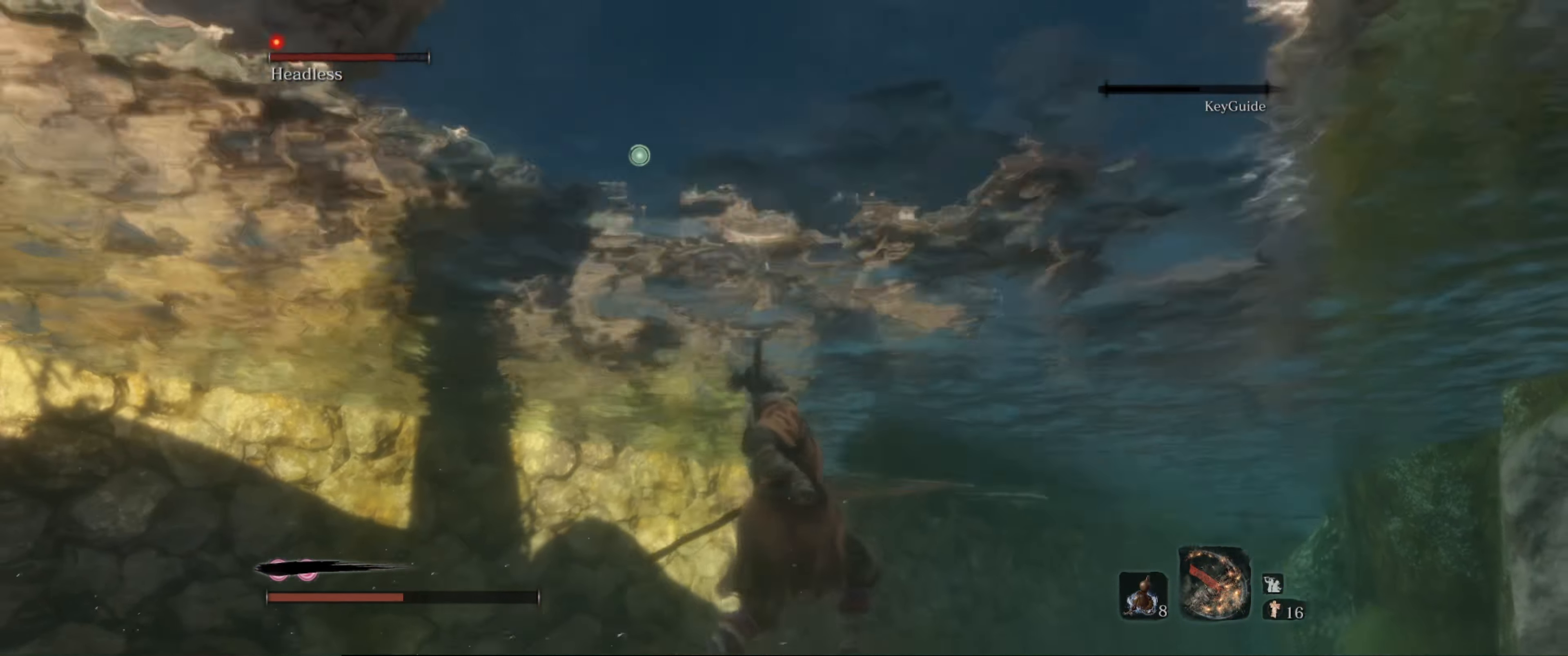
{"buttons": [], "left_stick": "right", "right_stick": "center", "events": [[416, "left_stick", "right"]]}
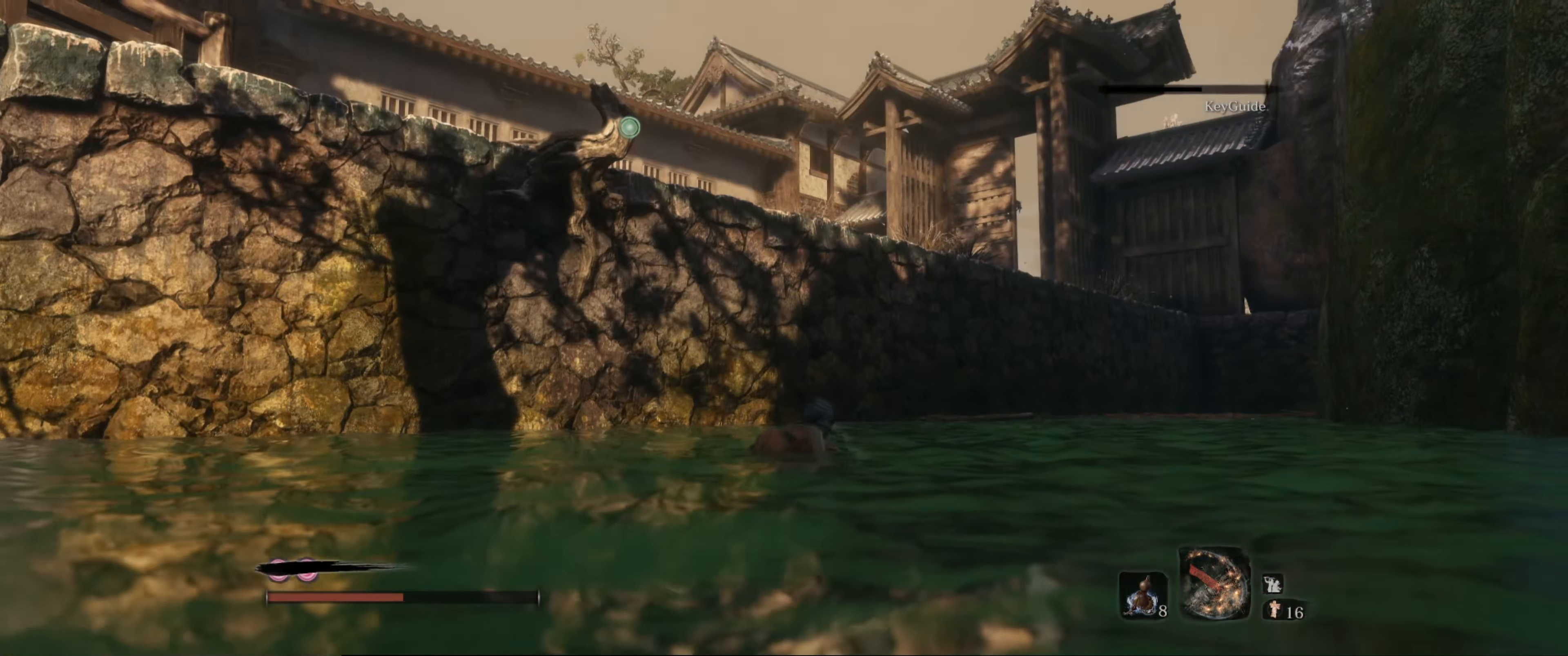
{"buttons": [], "left_stick": "down-right", "right_stick": "center", "events": [[33, "left_stick", "down-right"], [166, "L2", "down"], [383, "L2", "up"]]}
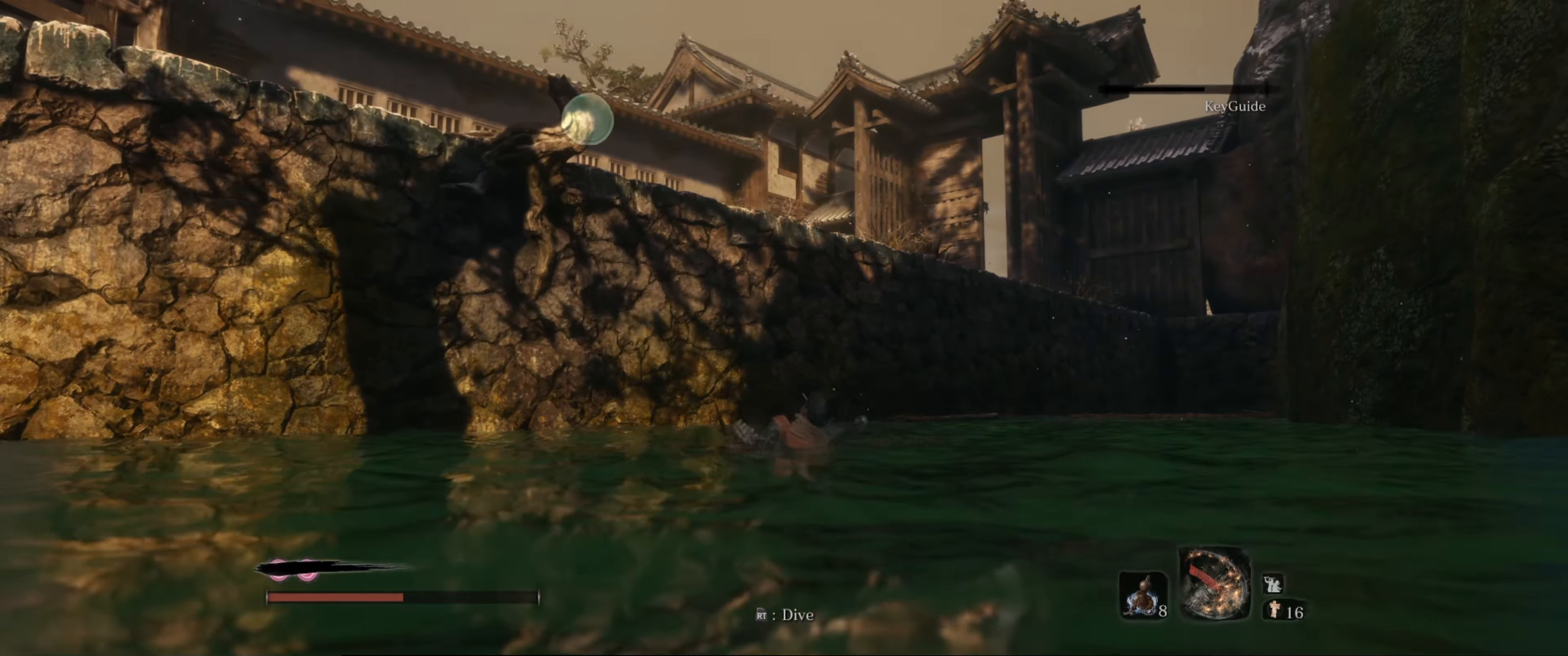
{"buttons": [], "left_stick": "up-left", "right_stick": "left", "events": [[67, "left_stick", "center"], [450, "left_stick", "up-left"], [483, "right_stick", "left"]]}
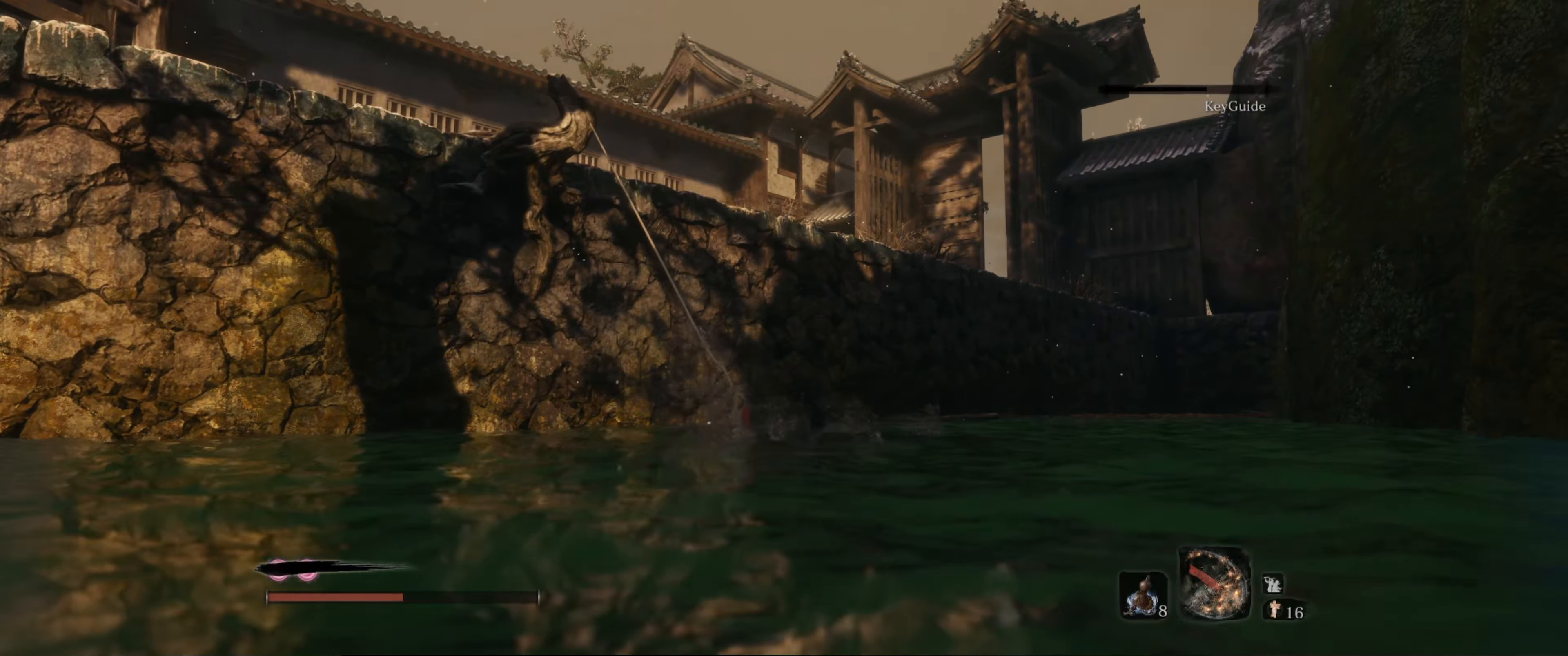
{"buttons": [], "left_stick": "up-left", "right_stick": "center", "events": [[450, "right_stick", "center"]]}
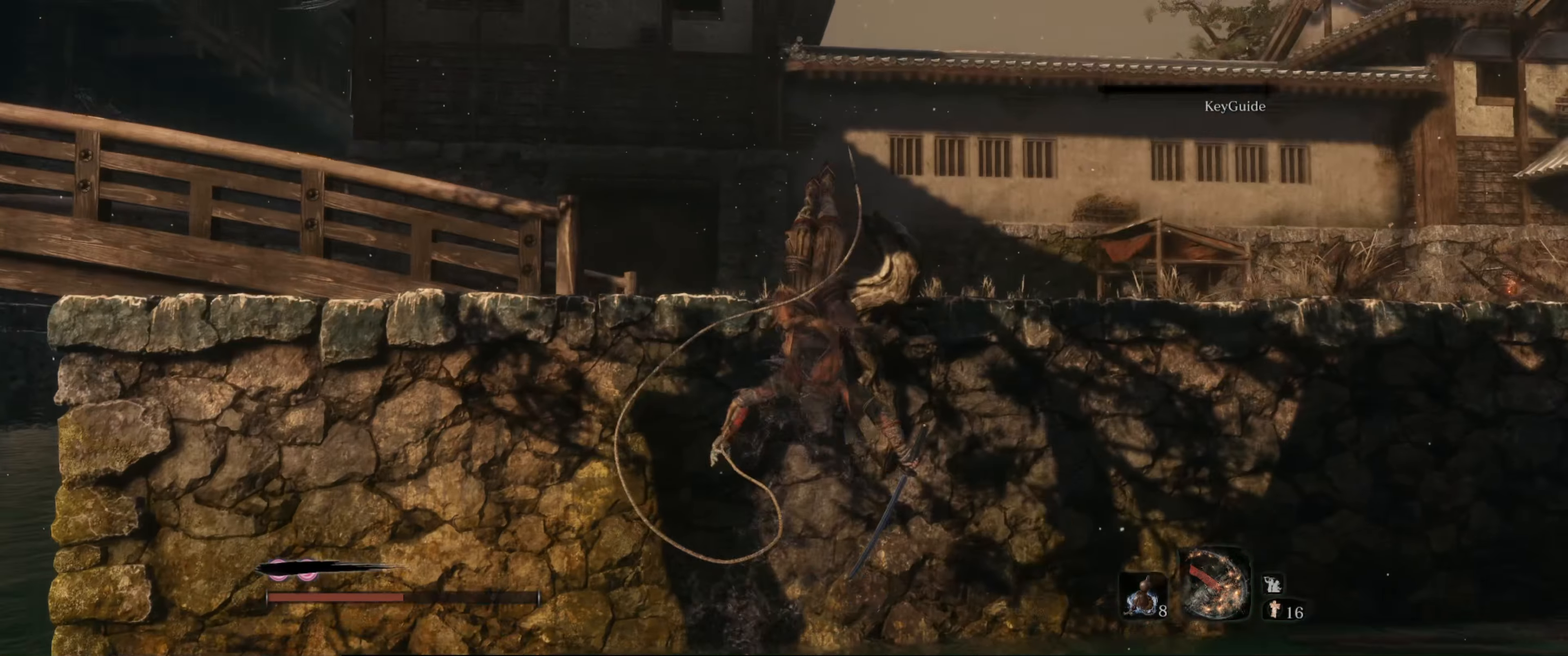
{"buttons": [], "left_stick": "up", "right_stick": "left", "events": [[300, "right_stick", "down-left"], [433, "left_stick", "up"], [467, "right_stick", "left"]]}
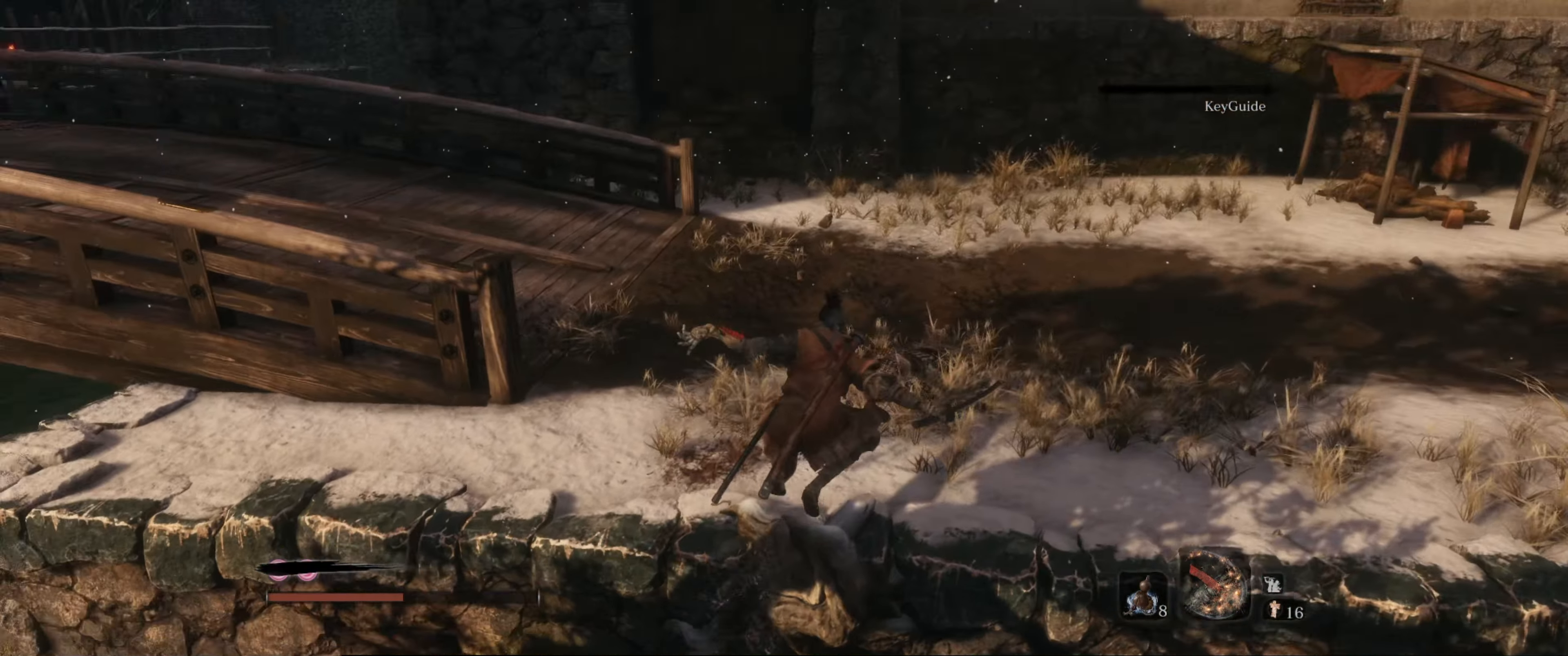
{"buttons": ["B"], "left_stick": "up", "right_stick": "center", "events": [[167, "right_stick", "center"], [200, "B", "down"]]}
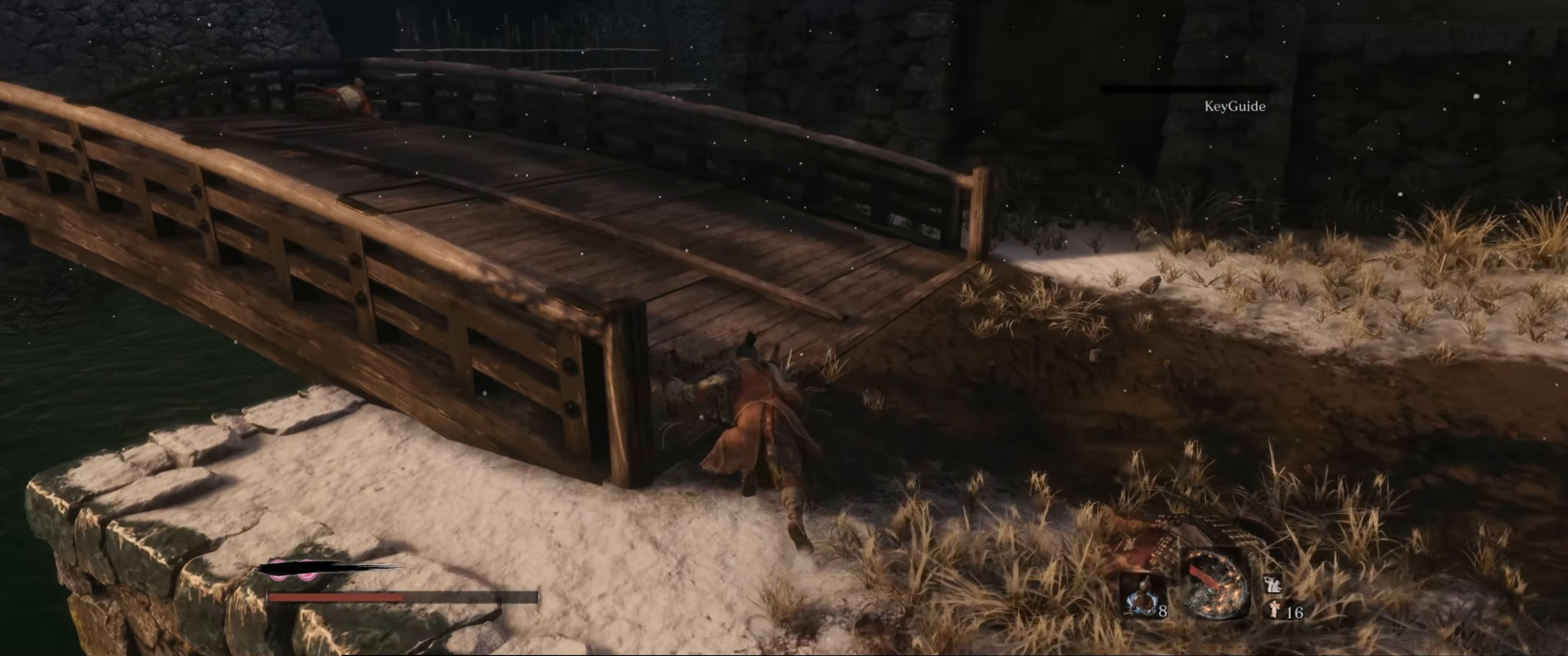
{"buttons": ["B"], "left_stick": "up", "right_stick": "center", "events": []}
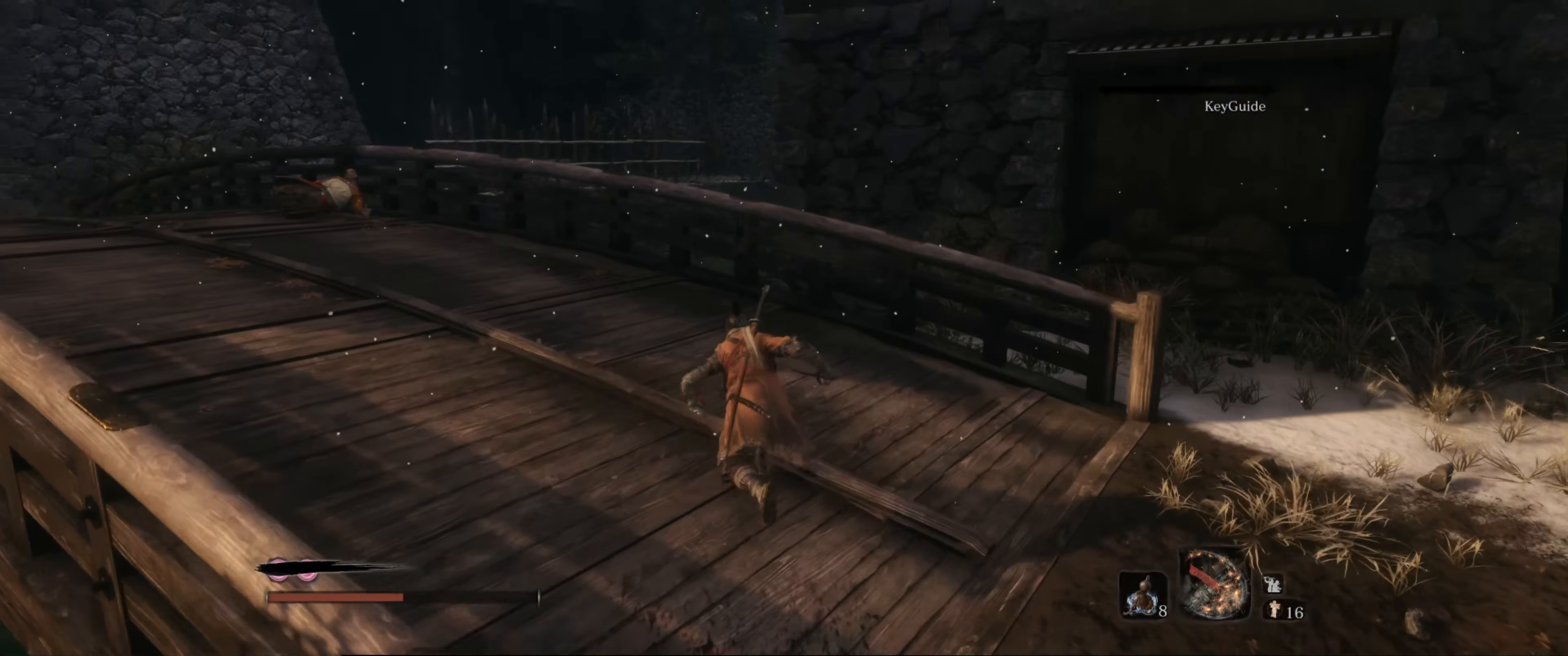
{"buttons": ["B"], "left_stick": "up-right", "right_stick": "right", "events": [[50, "right_stick", "right"], [333, "left_stick", "up-right"]]}
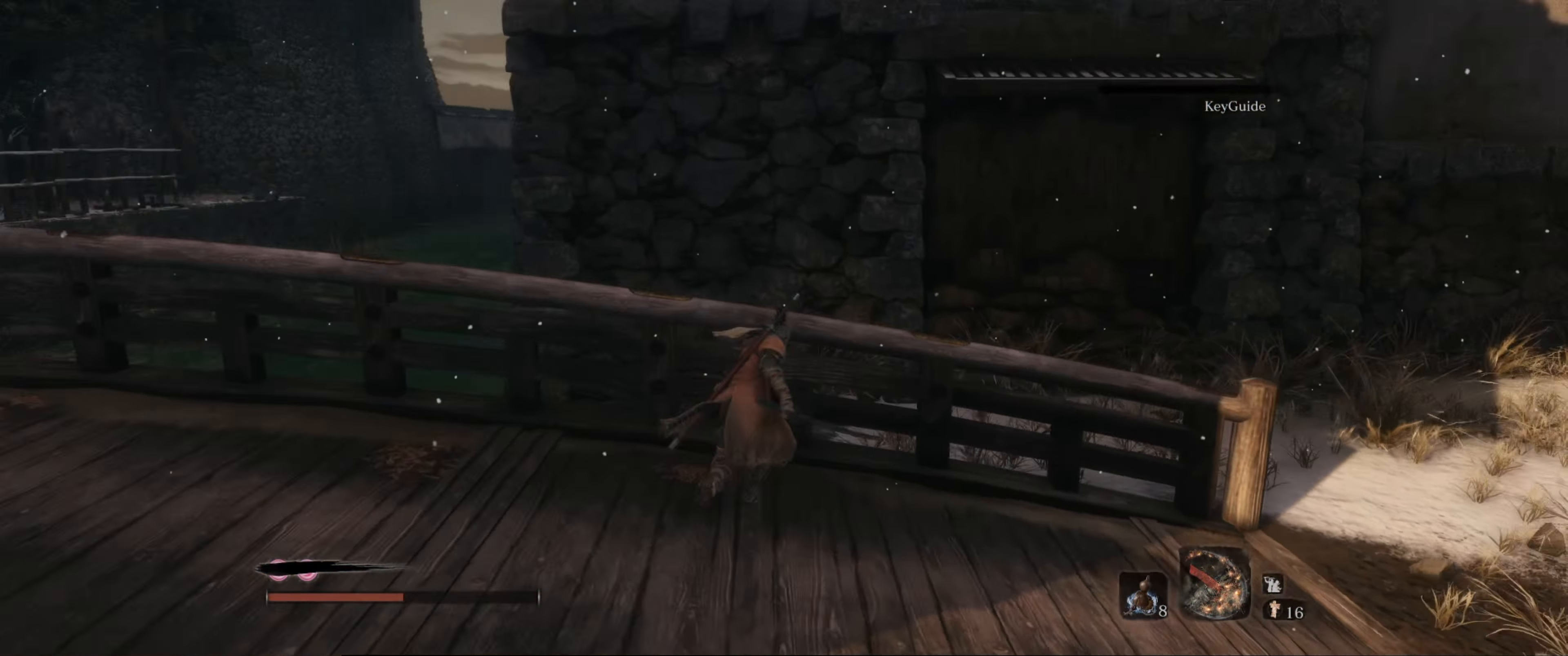
{"buttons": ["B"], "left_stick": "up-right", "right_stick": "center", "events": [[317, "right_stick", "center"]]}
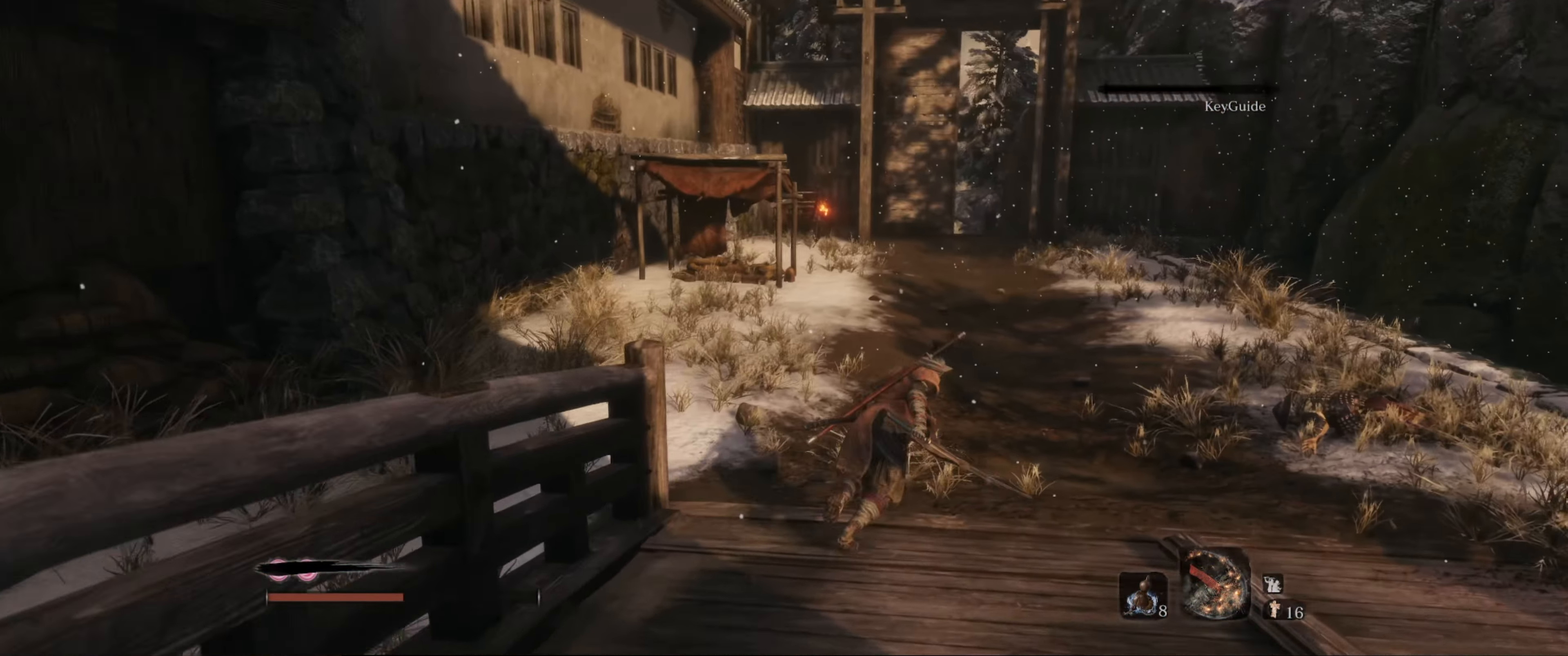
{"buttons": ["B"], "left_stick": "up", "right_stick": "center", "events": [[117, "left_stick", "up"]]}
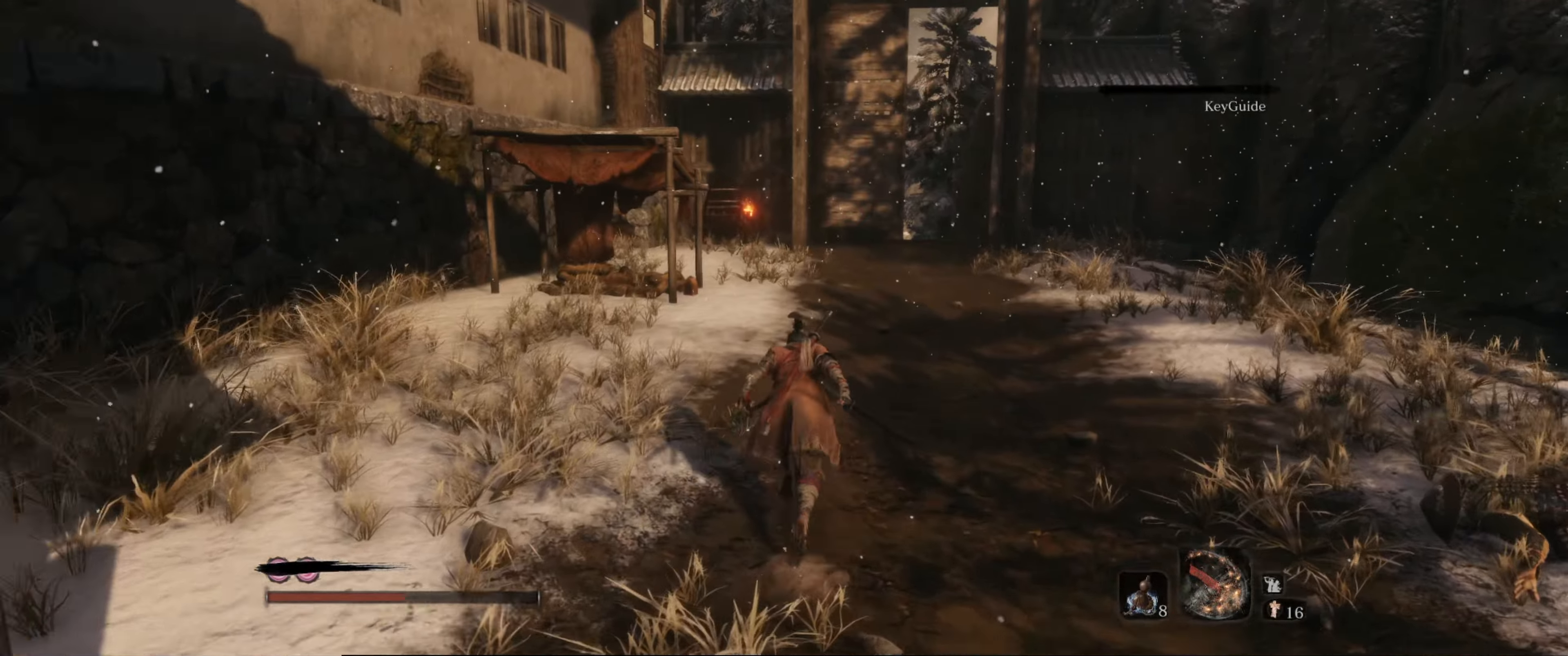
{"buttons": ["B"], "left_stick": "up", "right_stick": "center", "events": [[100, "right_stick", "down-right"], [317, "right_stick", "center"]]}
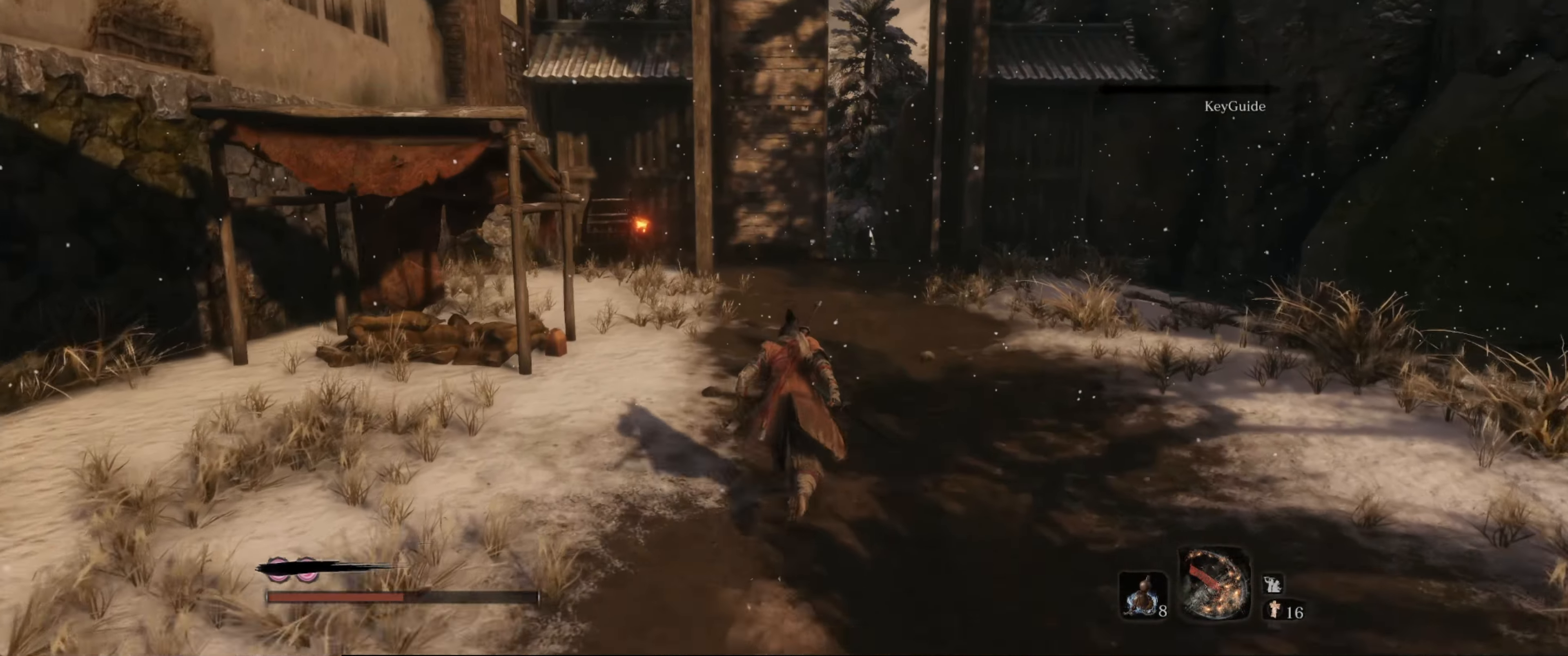
{"buttons": ["B"], "left_stick": "up", "right_stick": "center", "events": [[350, "right_stick", "down-right"], [500, "right_stick", "center"]]}
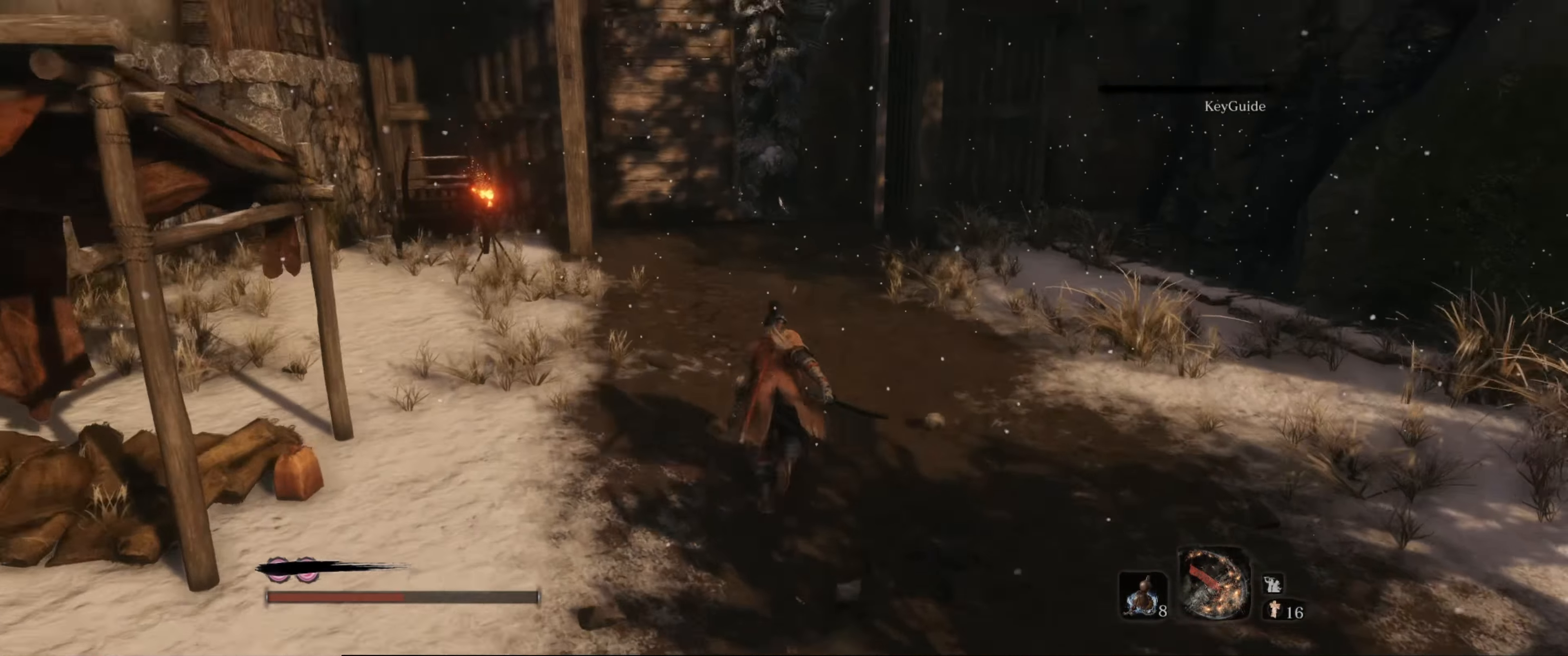
{"buttons": ["B"], "left_stick": "up", "right_stick": "center", "events": []}
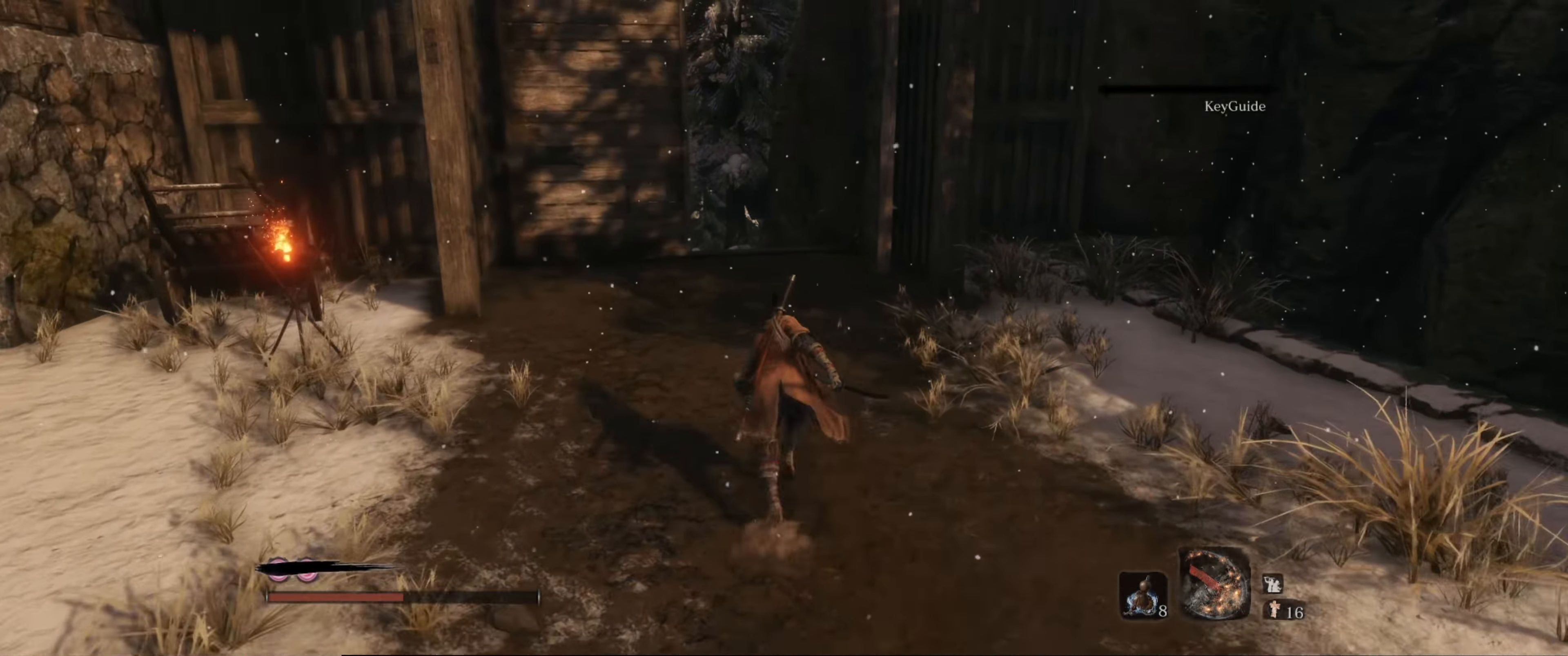
{"buttons": ["B"], "left_stick": "up", "right_stick": "down", "events": [[350, "right_stick", "down"]]}
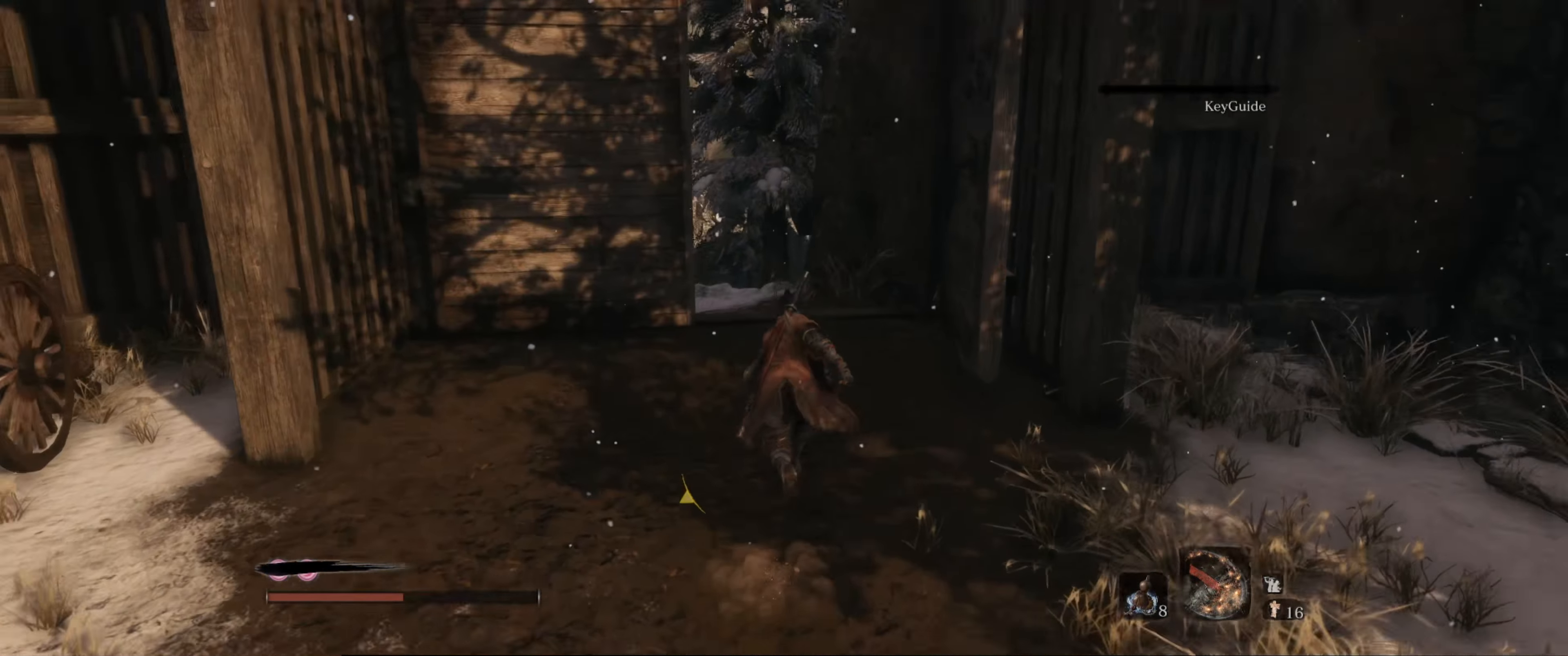
{"buttons": ["B"], "left_stick": "up", "right_stick": "center", "events": [[50, "right_stick", "center"]]}
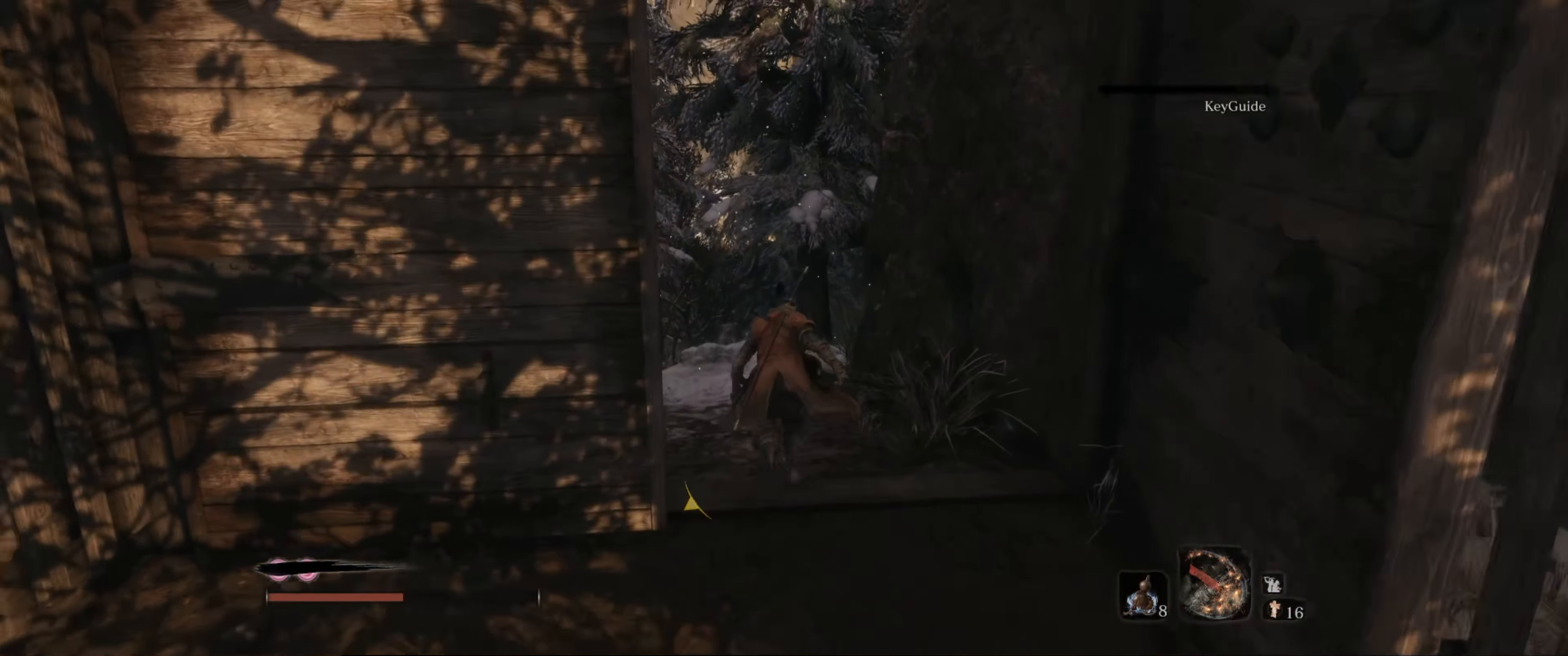
{"buttons": ["B"], "left_stick": "up", "right_stick": "down-left", "events": [[267, "right_stick", "down"], [367, "right_stick", "down-left"]]}
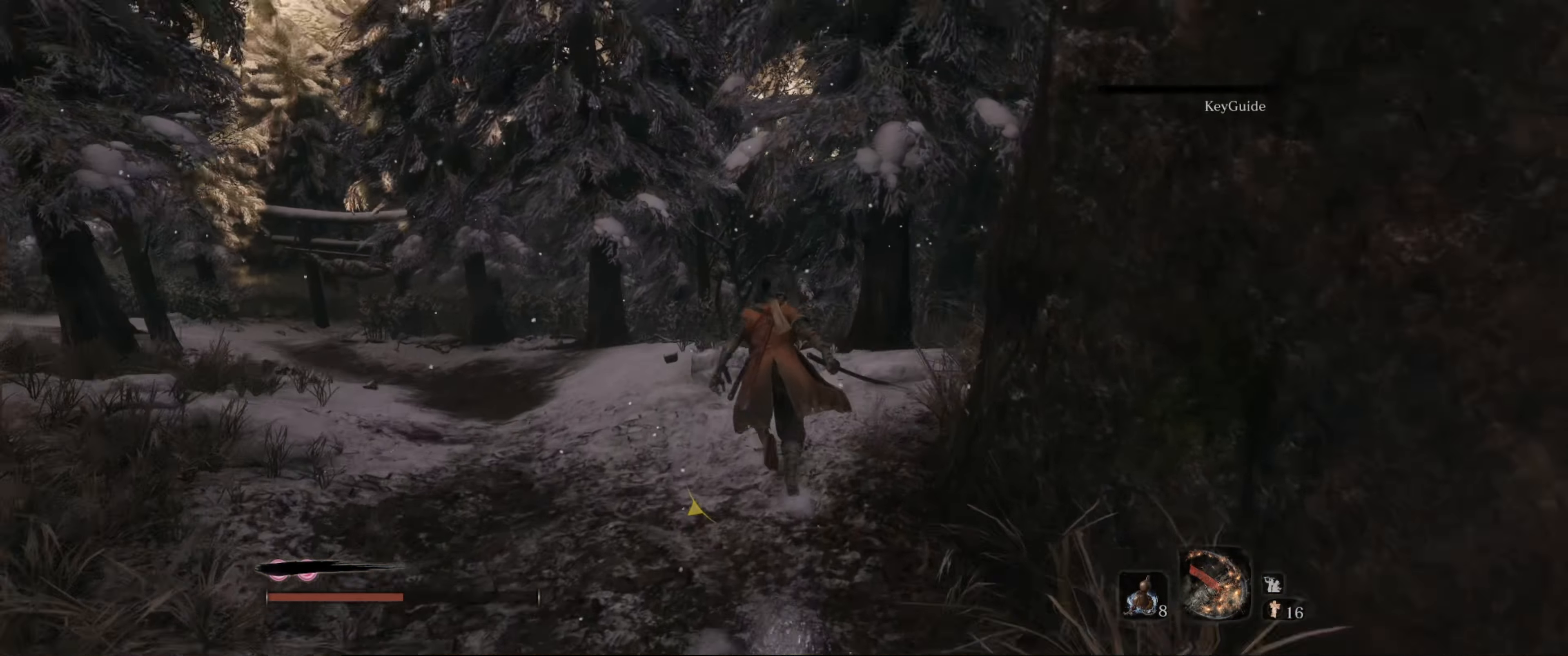
{"buttons": ["B"], "left_stick": "up", "right_stick": "center", "events": [[17, "right_stick", "center"]]}
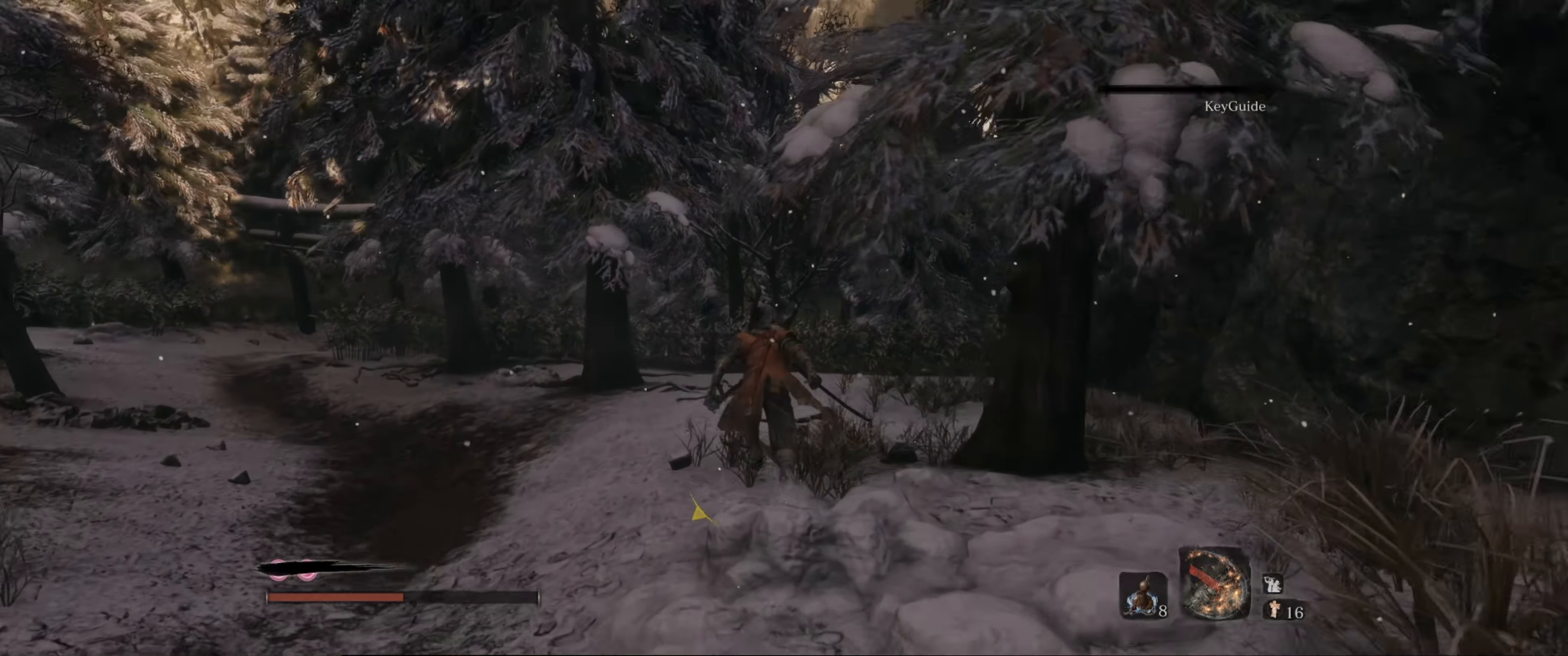
{"buttons": ["B"], "left_stick": "up", "right_stick": "center", "events": []}
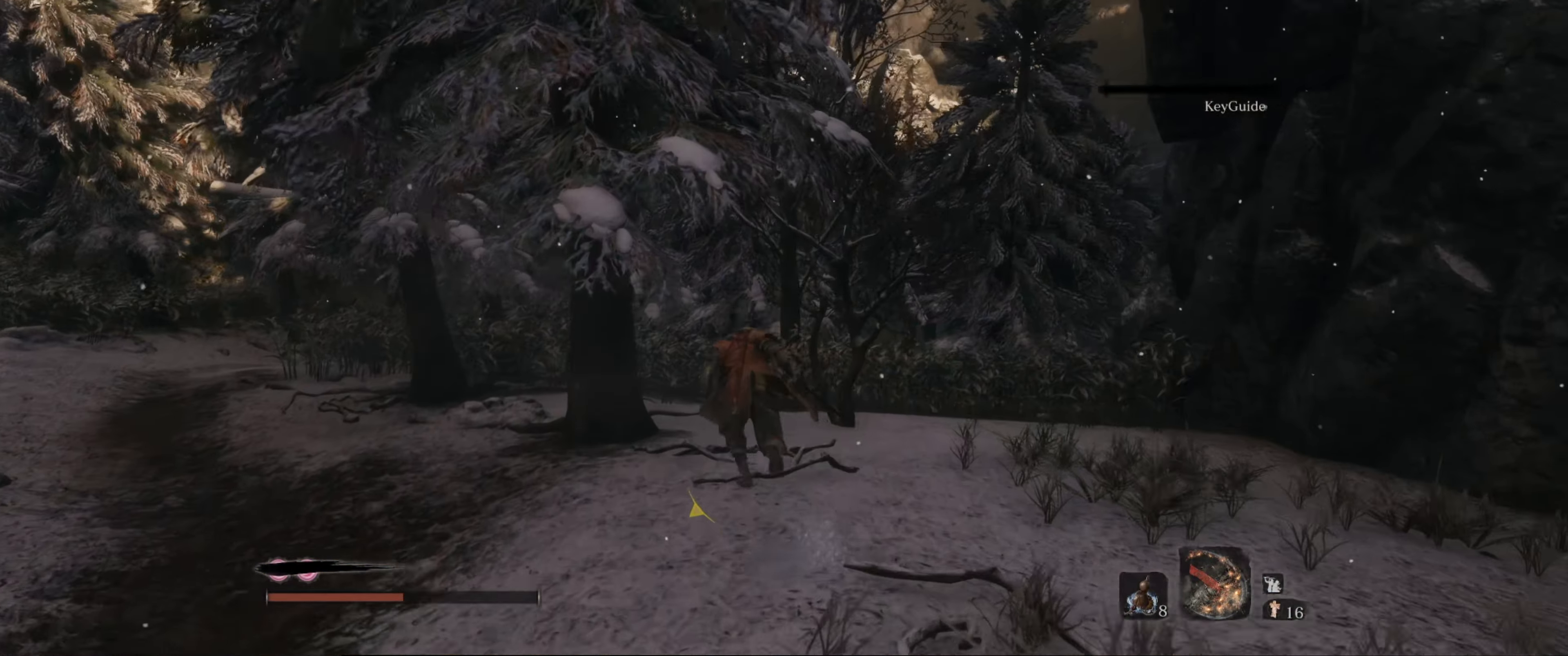
{"buttons": ["B"], "left_stick": "up", "right_stick": "center", "events": [[66, "right_stick", "left"], [266, "right_stick", "center"]]}
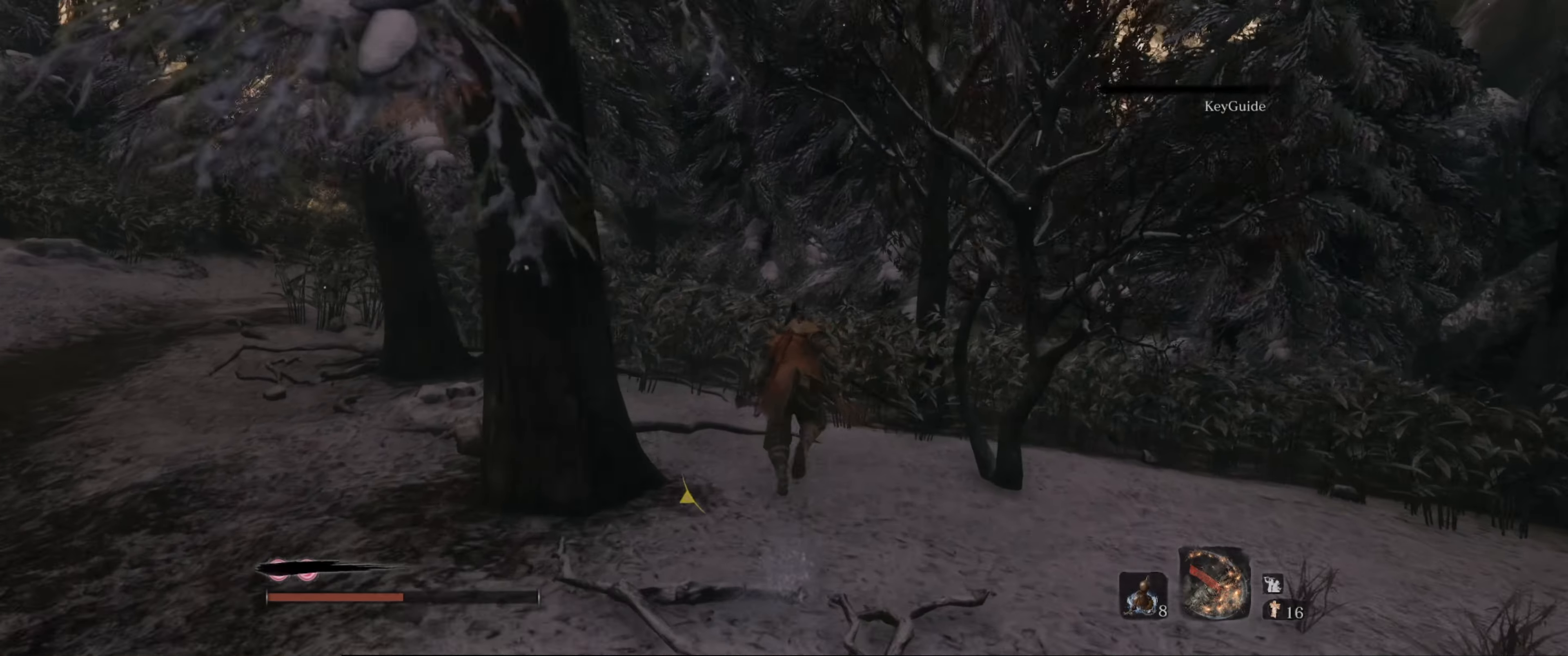
{"buttons": ["B"], "left_stick": "up", "right_stick": "center", "events": []}
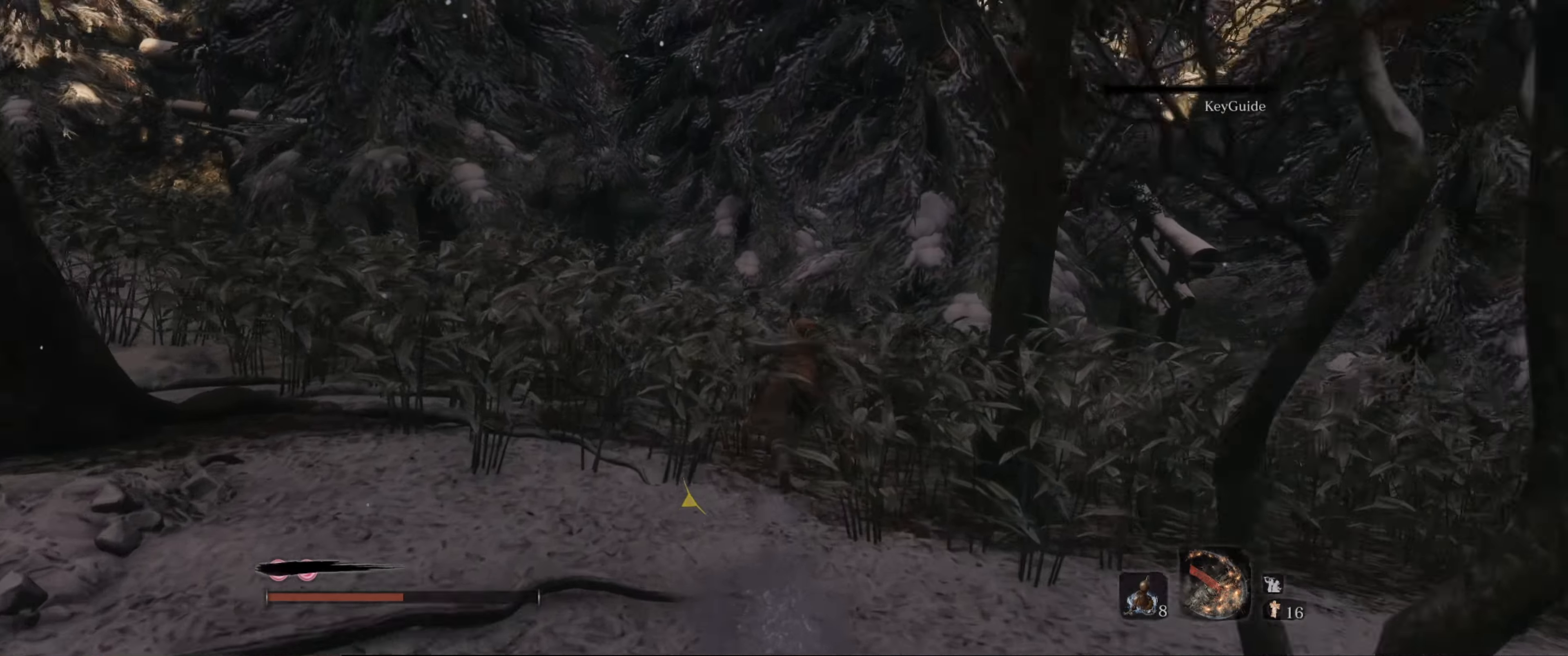
{"buttons": ["B"], "left_stick": "up", "right_stick": "down-right", "events": [[400, "right_stick", "down-right"]]}
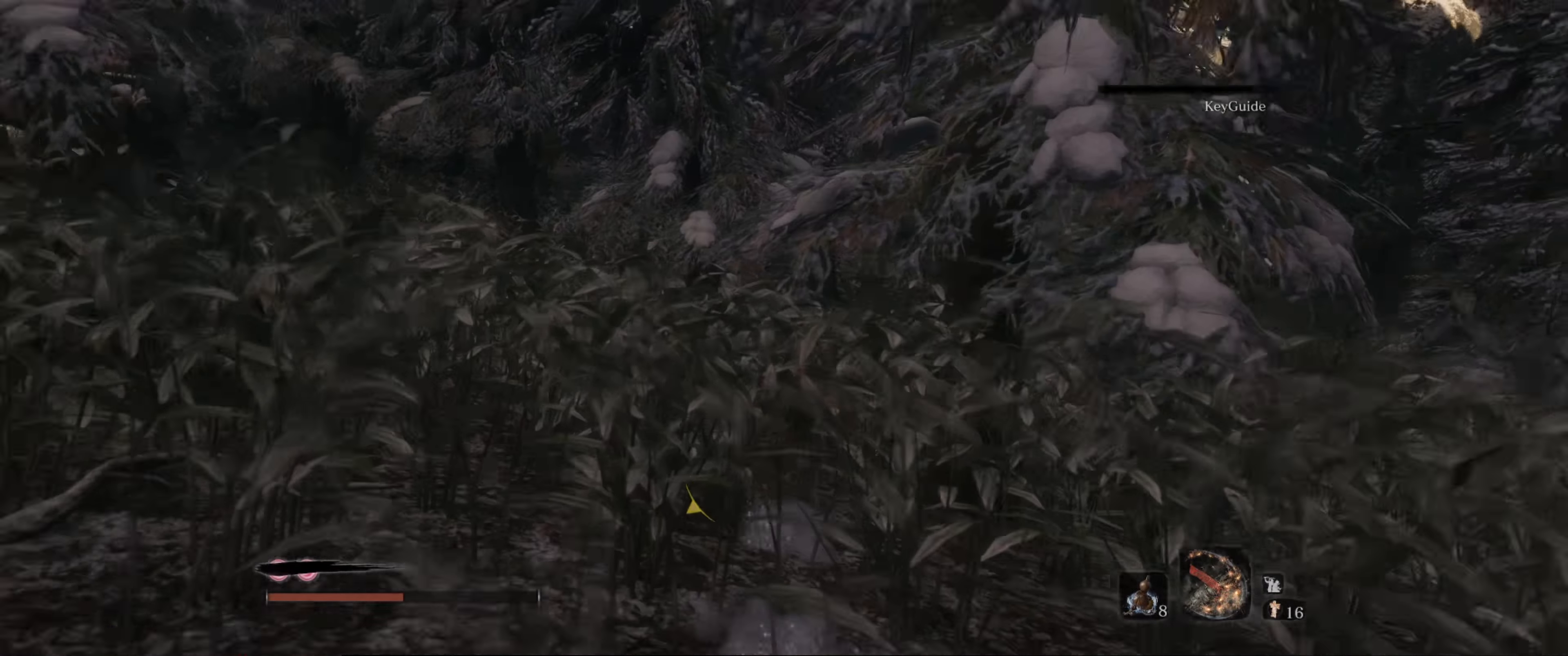
{"buttons": ["B"], "left_stick": "up", "right_stick": "down-right", "events": []}
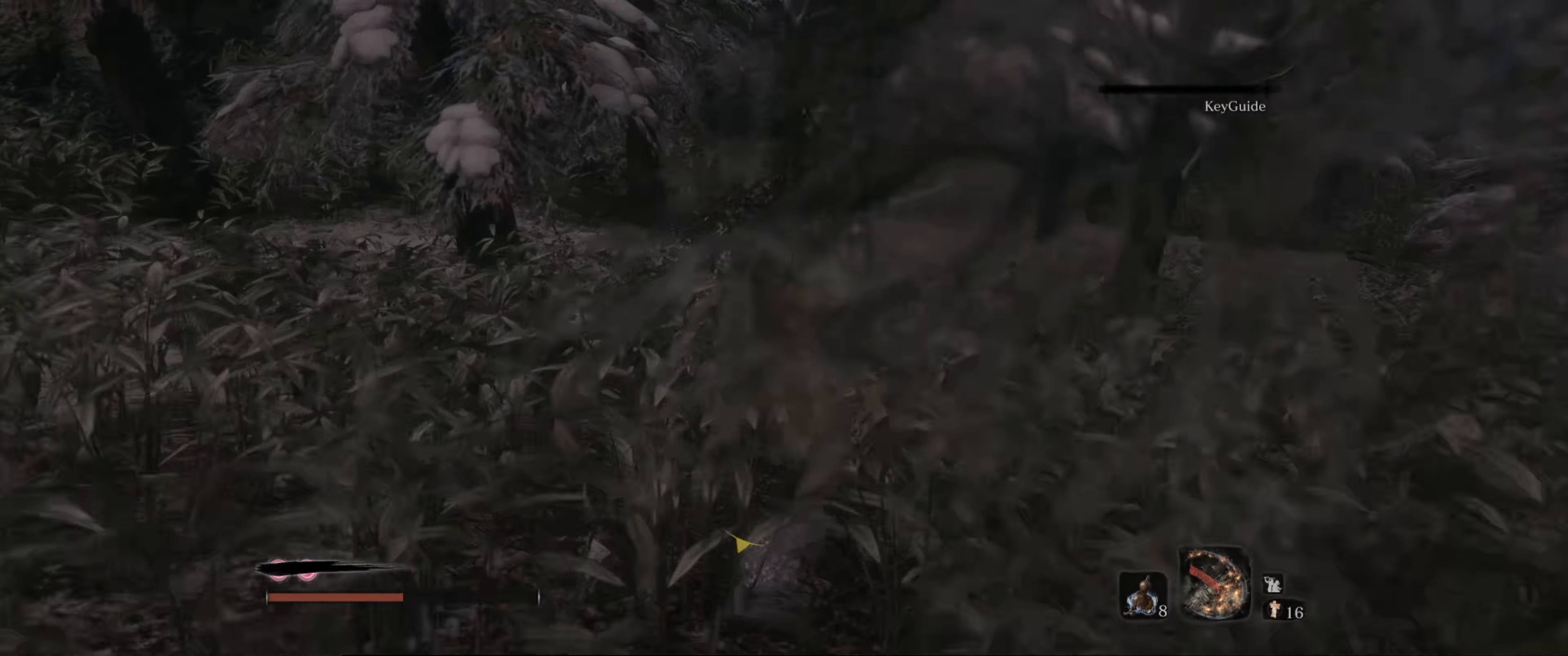
{"buttons": ["B"], "left_stick": "up", "right_stick": "center", "events": [[183, "right_stick", "center"]]}
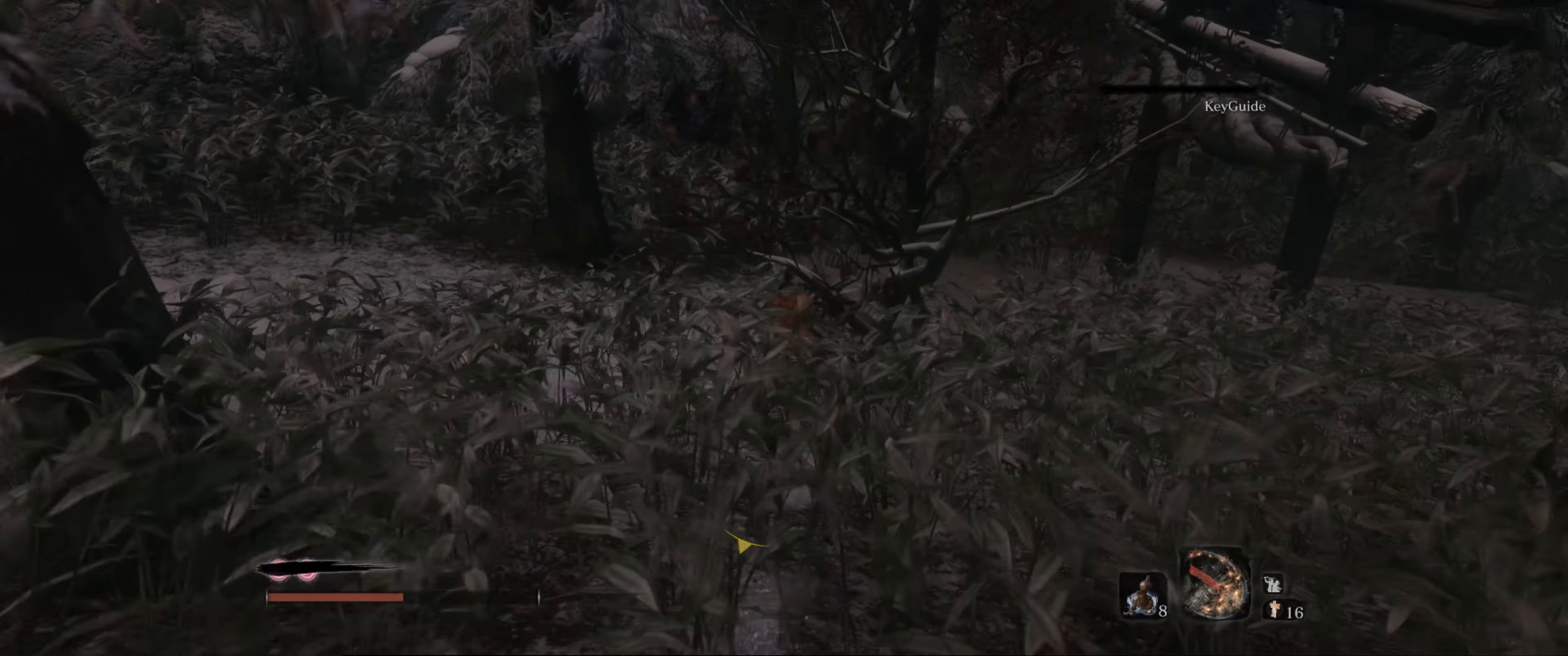
{"buttons": ["B"], "left_stick": "up", "right_stick": "right", "events": [[116, "right_stick", "right"]]}
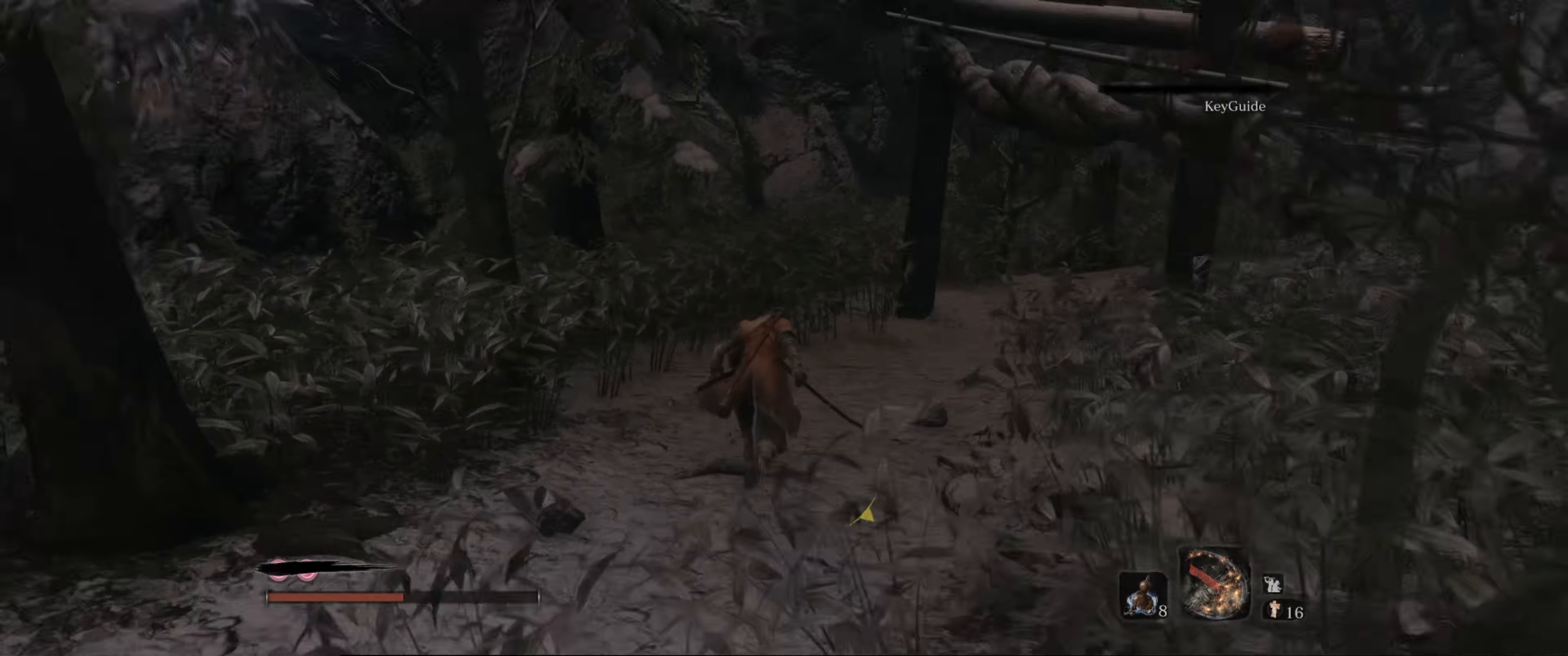
{"buttons": ["B"], "left_stick": "up", "right_stick": "center", "events": [[216, "right_stick", "center"]]}
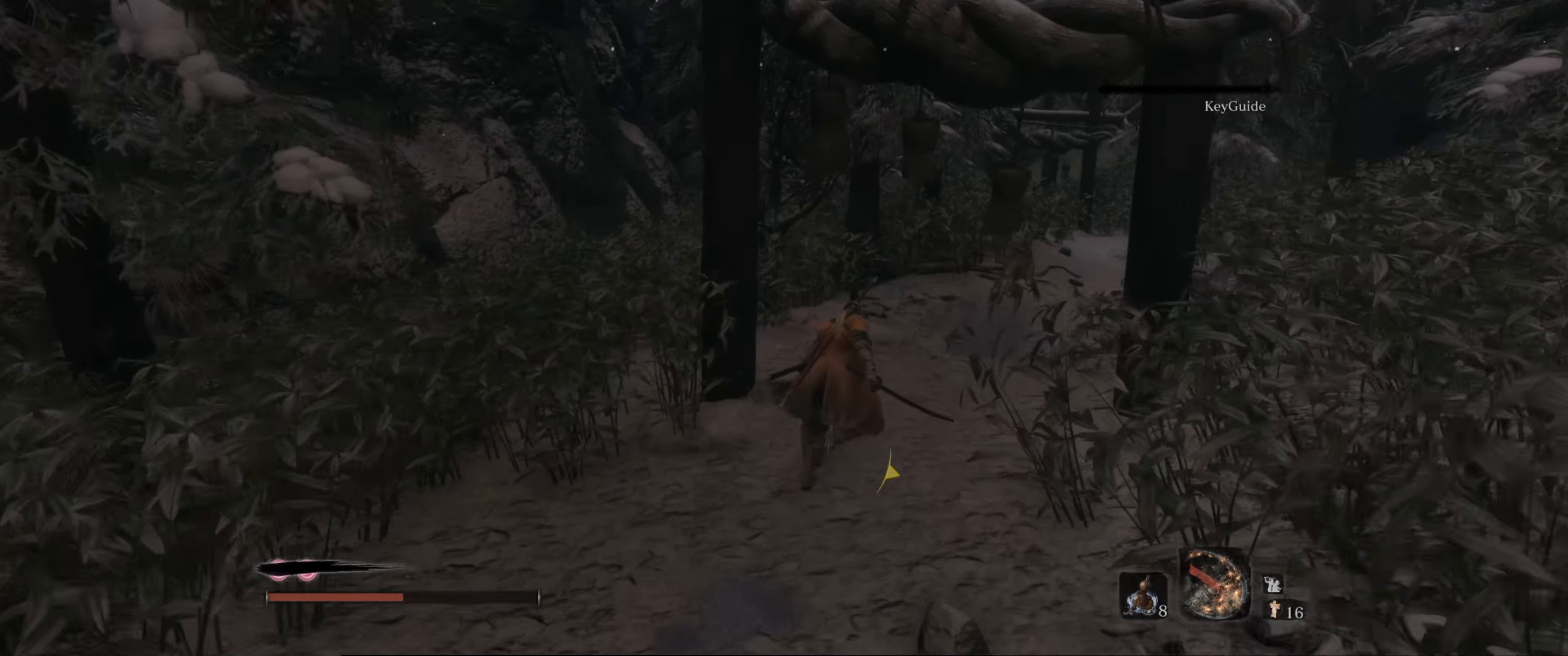
{"buttons": ["B"], "left_stick": "up", "right_stick": "center", "events": [[100, "right_stick", "right"], [283, "right_stick", "center"]]}
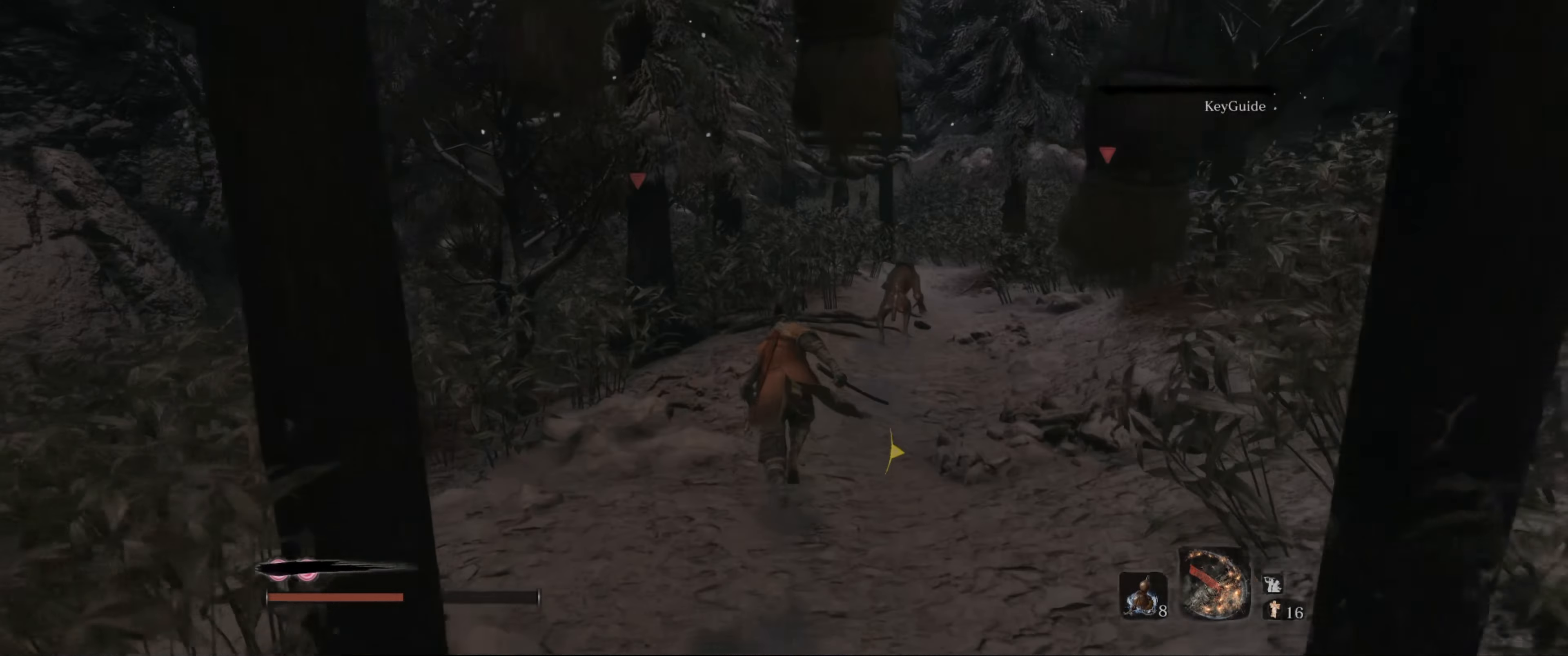
{"buttons": ["B"], "left_stick": "up", "right_stick": "center", "events": []}
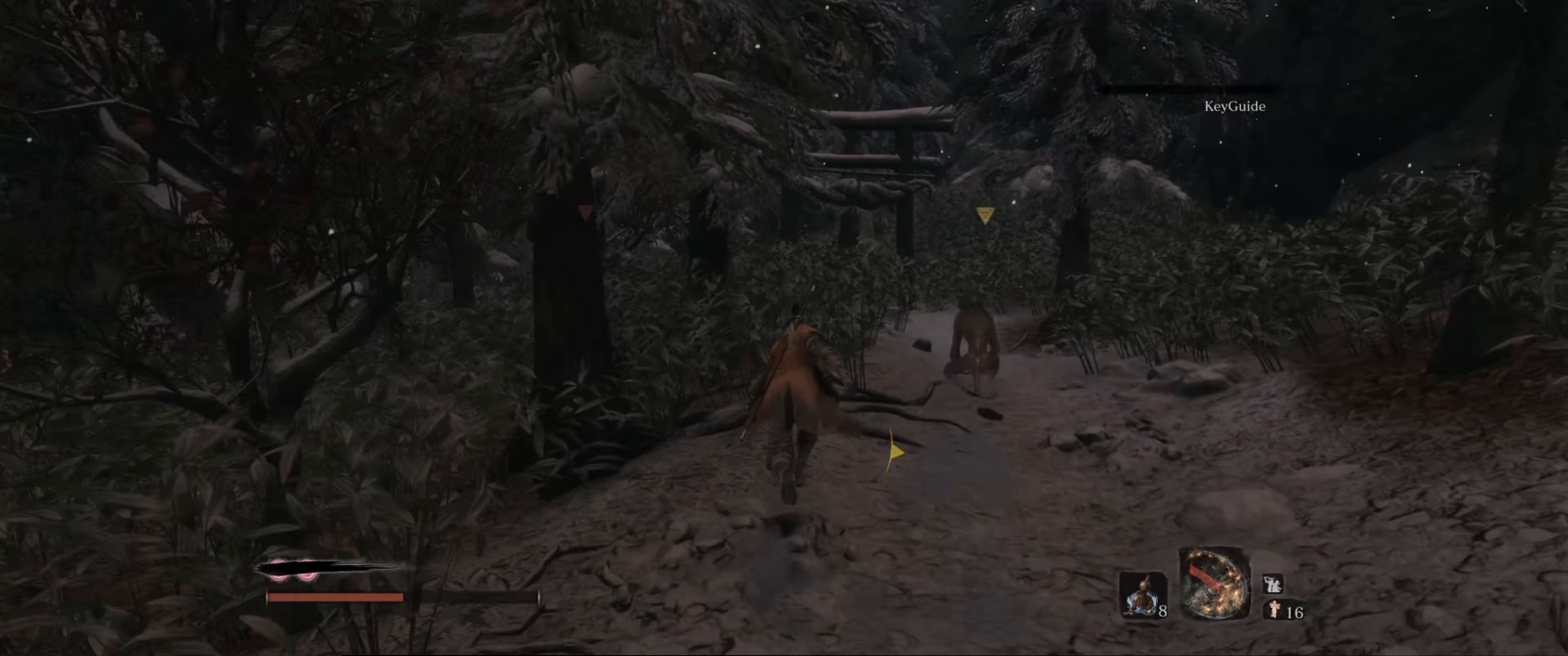
{"buttons": ["B"], "left_stick": "up", "right_stick": "center", "events": []}
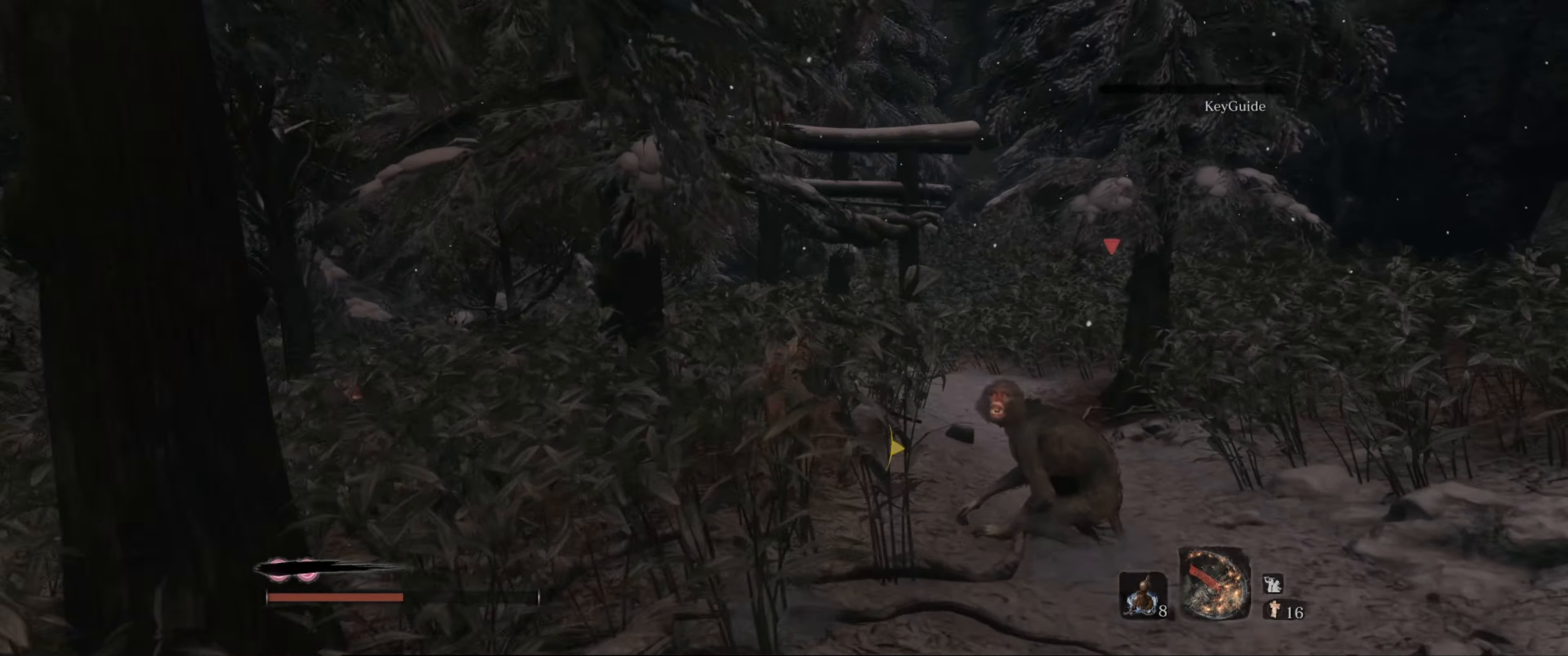
{"buttons": ["B"], "left_stick": "up", "right_stick": "center", "events": [[283, "right_stick", "down-left"], [467, "right_stick", "center"]]}